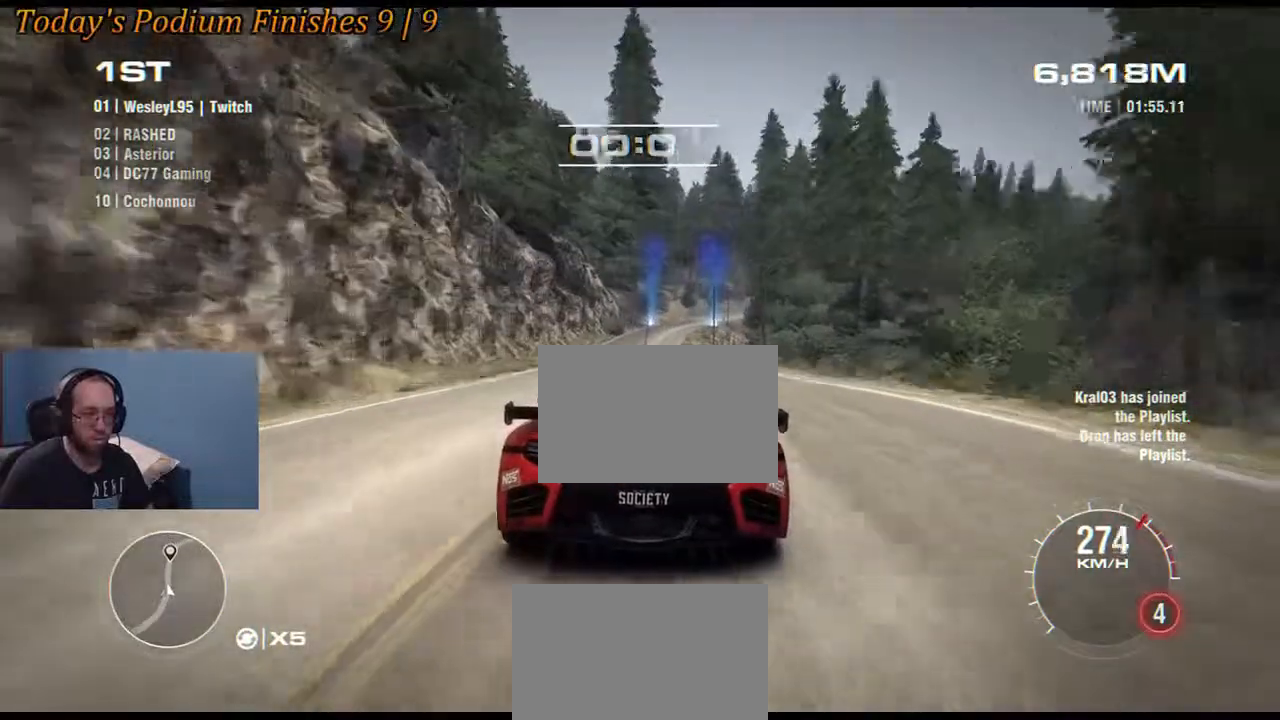
Gameplay with a controller (Xbox layout); each line is a JSON object with the inputs held at the frame after it. "events" lists button and stick changes between this image and that frame as [ms after this image, input, new state], when the widget could be followed in between. Not read: DPAD_DOWN L3 R3.
{"buttons": ["R2"], "left_stick": "right", "right_stick": "center", "events": [[117, "left_stick", "center"], [400, "left_stick", "right"]]}
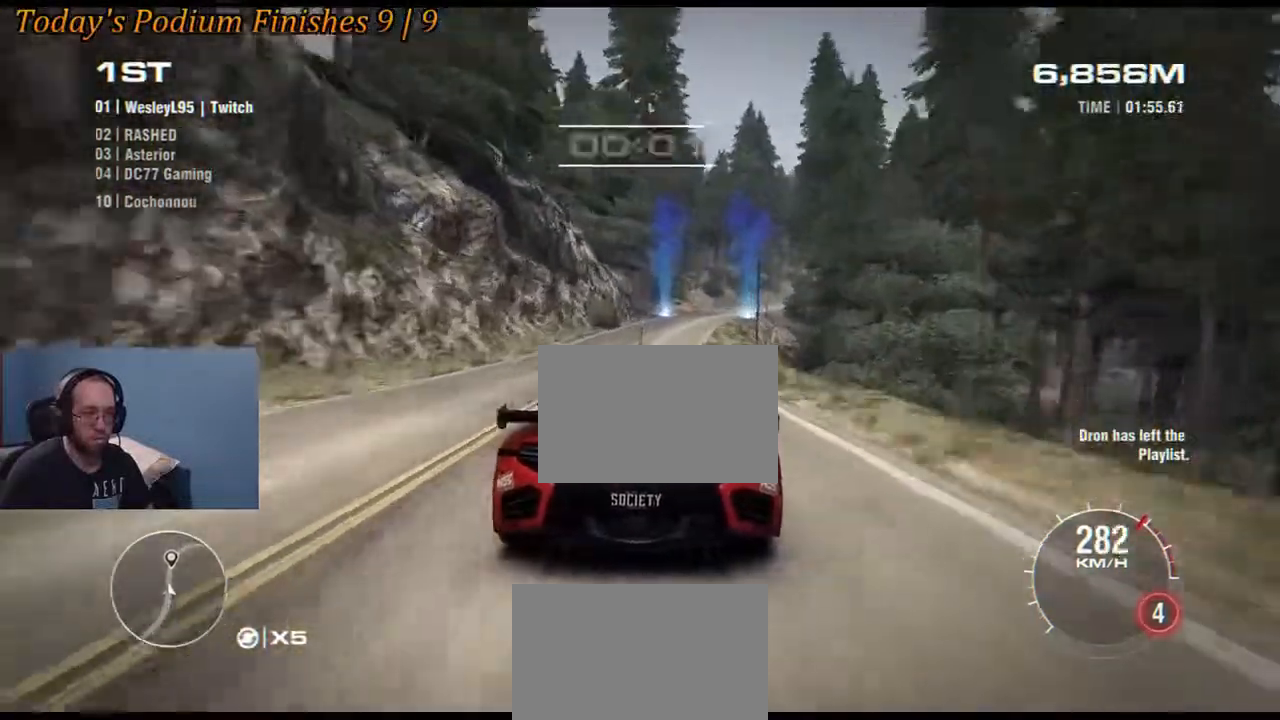
{"buttons": ["R2"], "left_stick": "center", "right_stick": "center", "events": [[17, "left_stick", "center"]]}
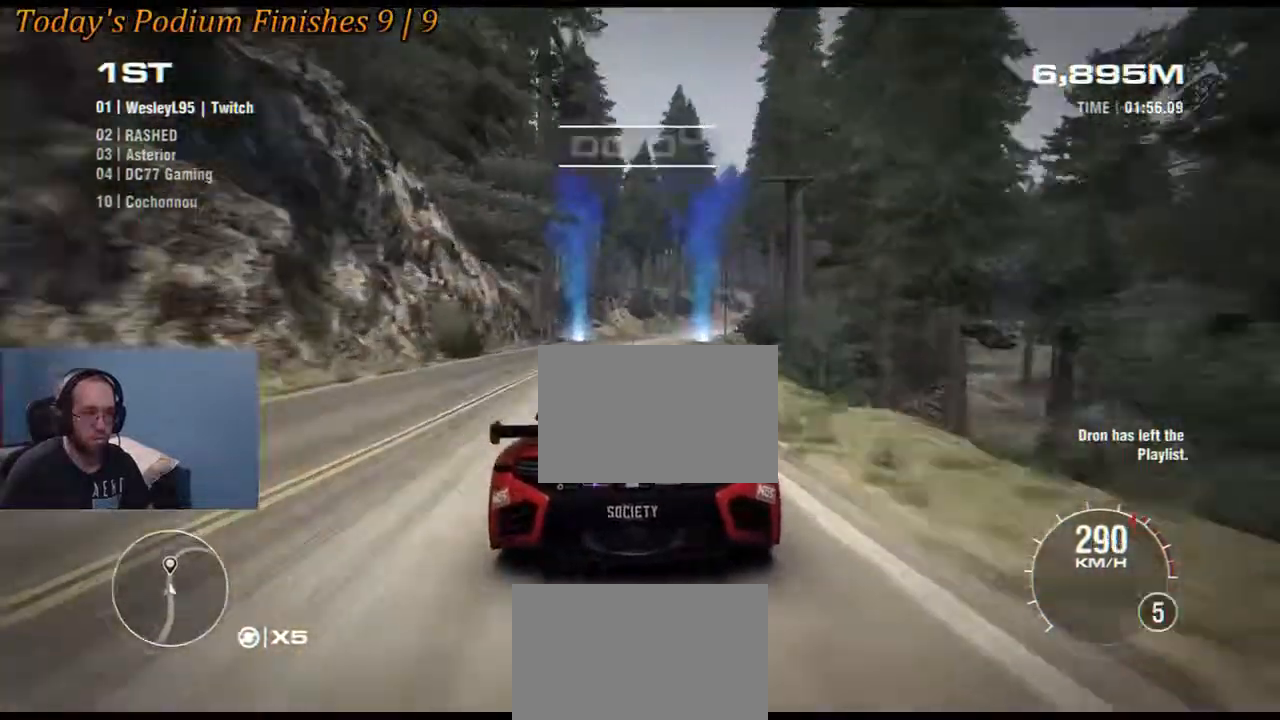
{"buttons": ["R2"], "left_stick": "right", "right_stick": "center", "events": [[167, "left_stick", "down-right"], [300, "left_stick", "center"], [450, "left_stick", "right"]]}
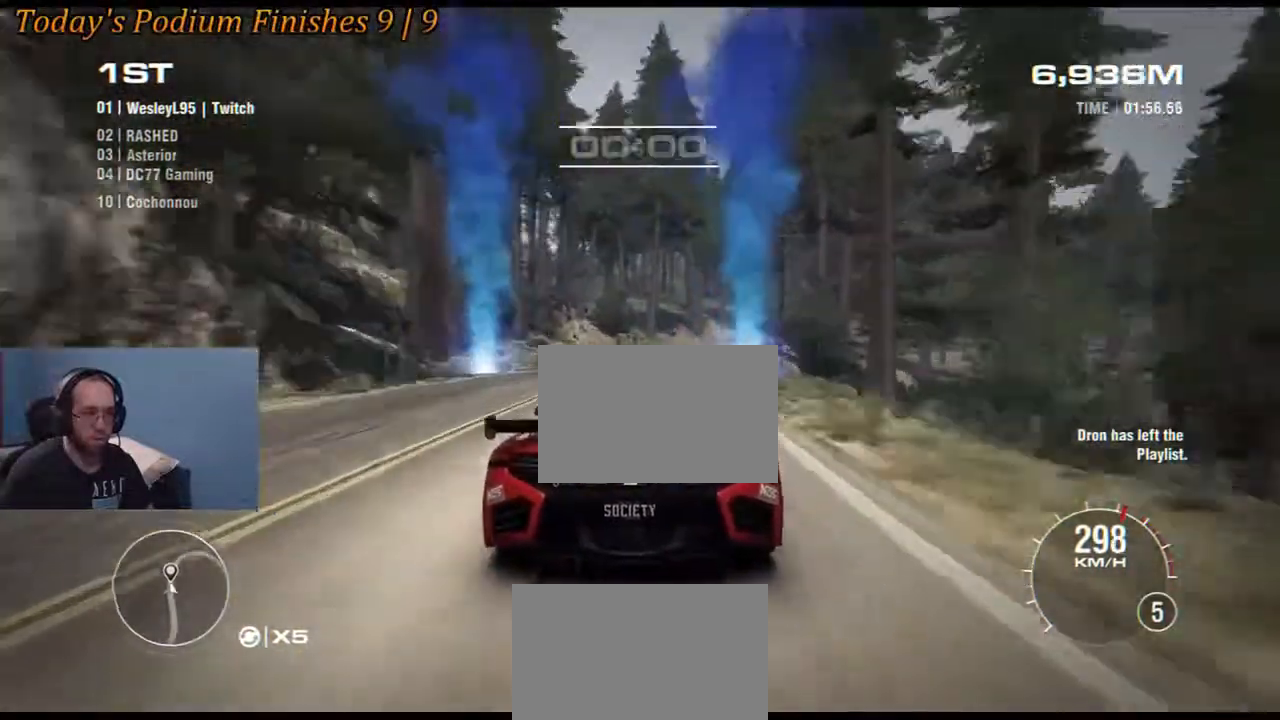
{"buttons": ["R2"], "left_stick": "center", "right_stick": "center", "events": [[67, "left_stick", "center"], [167, "left_stick", "down-right"], [350, "left_stick", "center"]]}
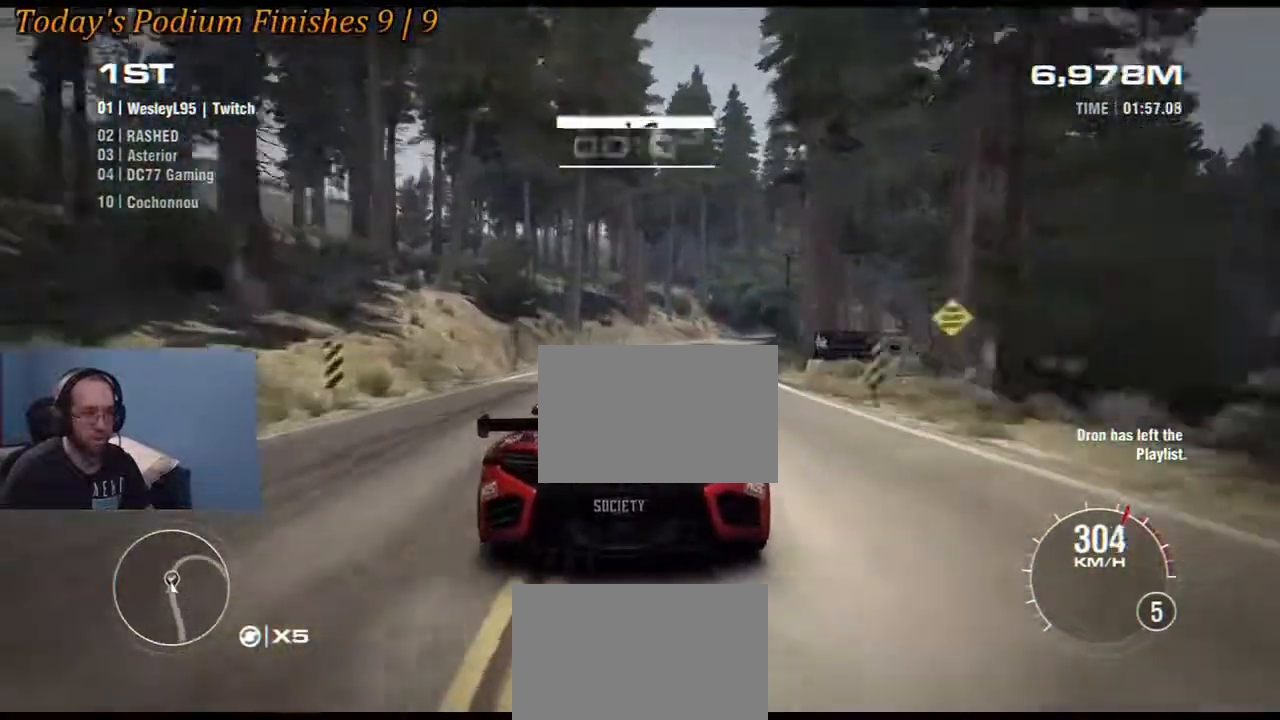
{"buttons": ["R2"], "left_stick": "center", "right_stick": "center", "events": [[33, "left_stick", "down-right"], [400, "left_stick", "center"]]}
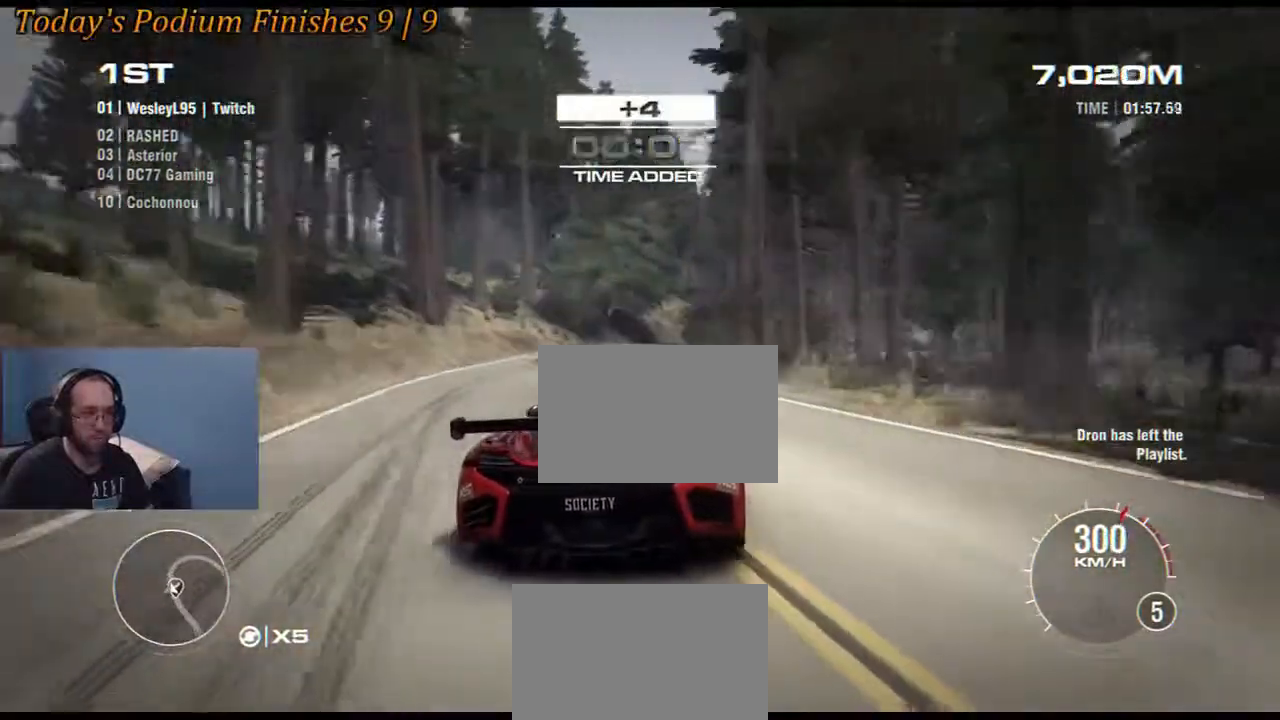
{"buttons": ["R2"], "left_stick": "down-right", "right_stick": "center", "events": [[83, "left_stick", "down-right"]]}
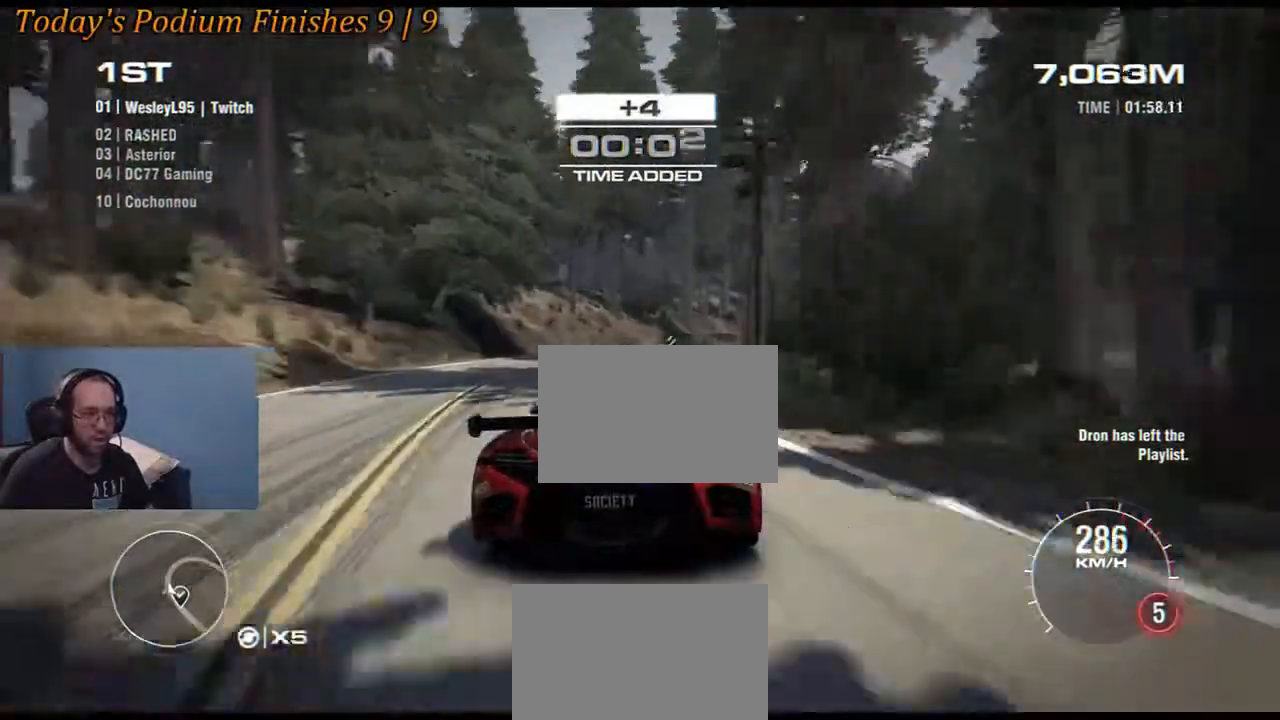
{"buttons": ["R2"], "left_stick": "center", "right_stick": "center", "events": [[433, "left_stick", "center"]]}
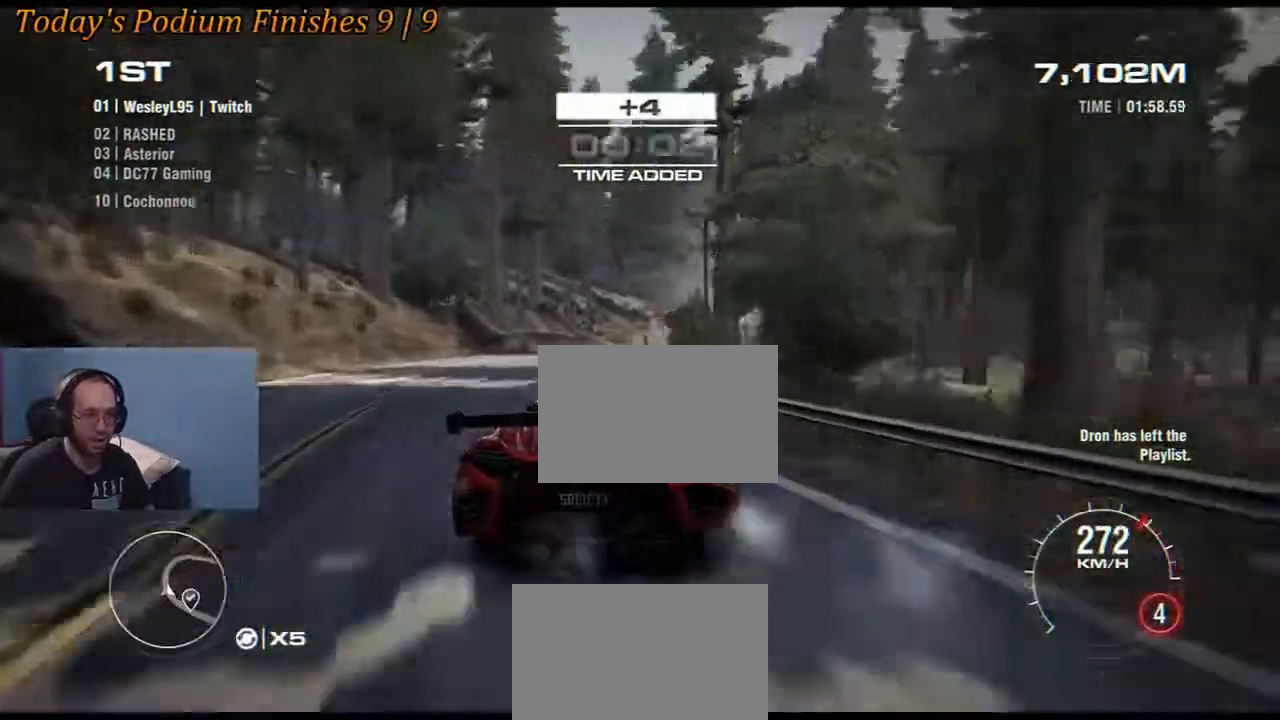
{"buttons": ["R2"], "left_stick": "left", "right_stick": "center", "events": [[83, "left_stick", "left"]]}
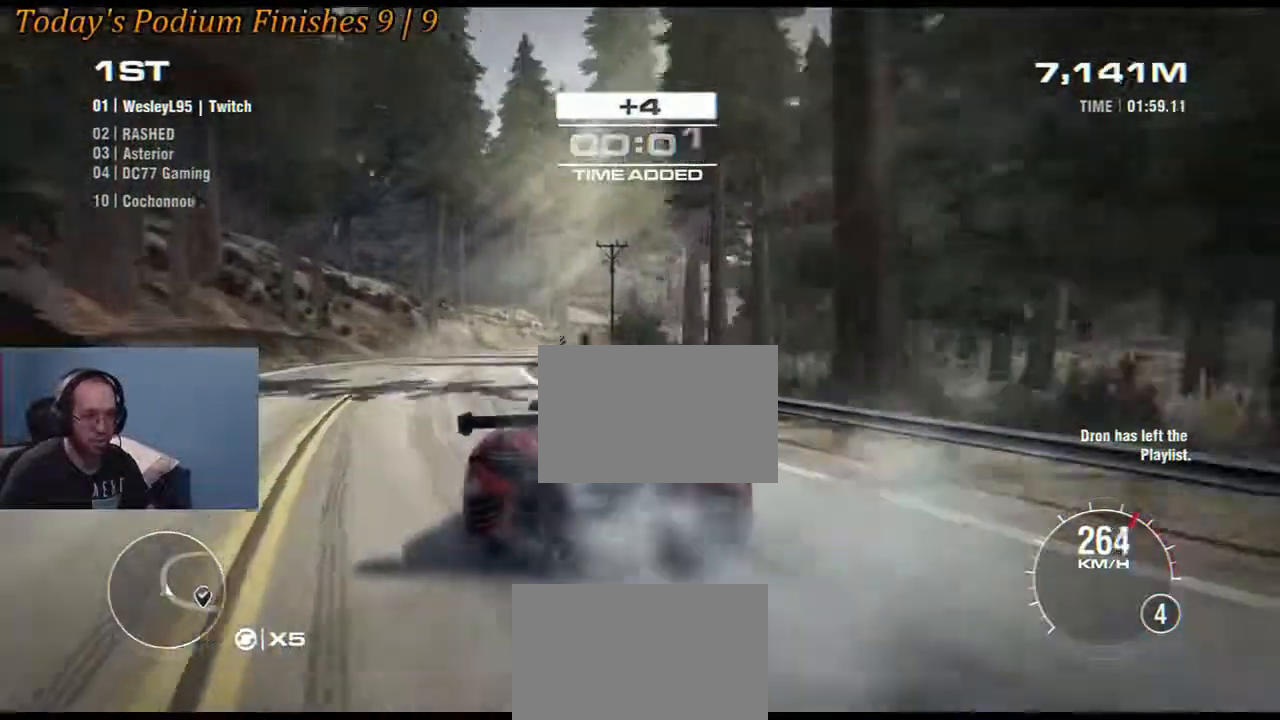
{"buttons": ["R2"], "left_stick": "right", "right_stick": "center", "events": [[283, "left_stick", "center"], [433, "left_stick", "right"]]}
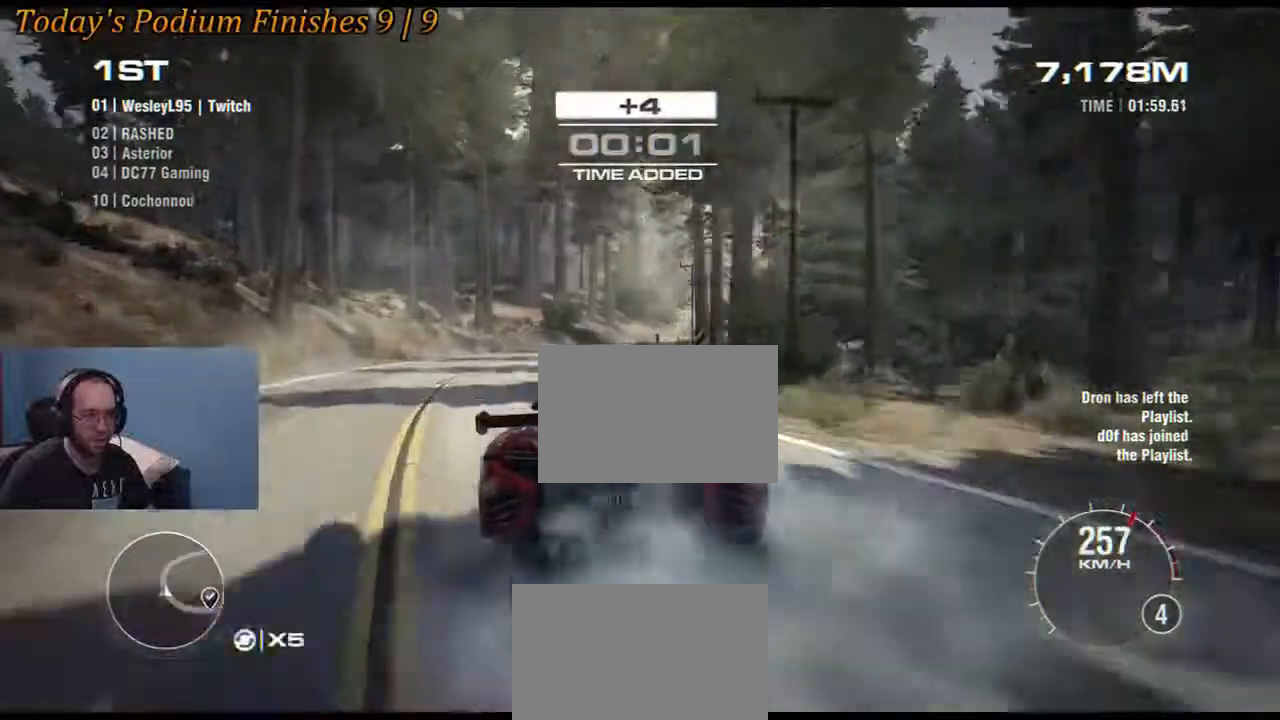
{"buttons": ["R2"], "left_stick": "right", "right_stick": "center", "events": []}
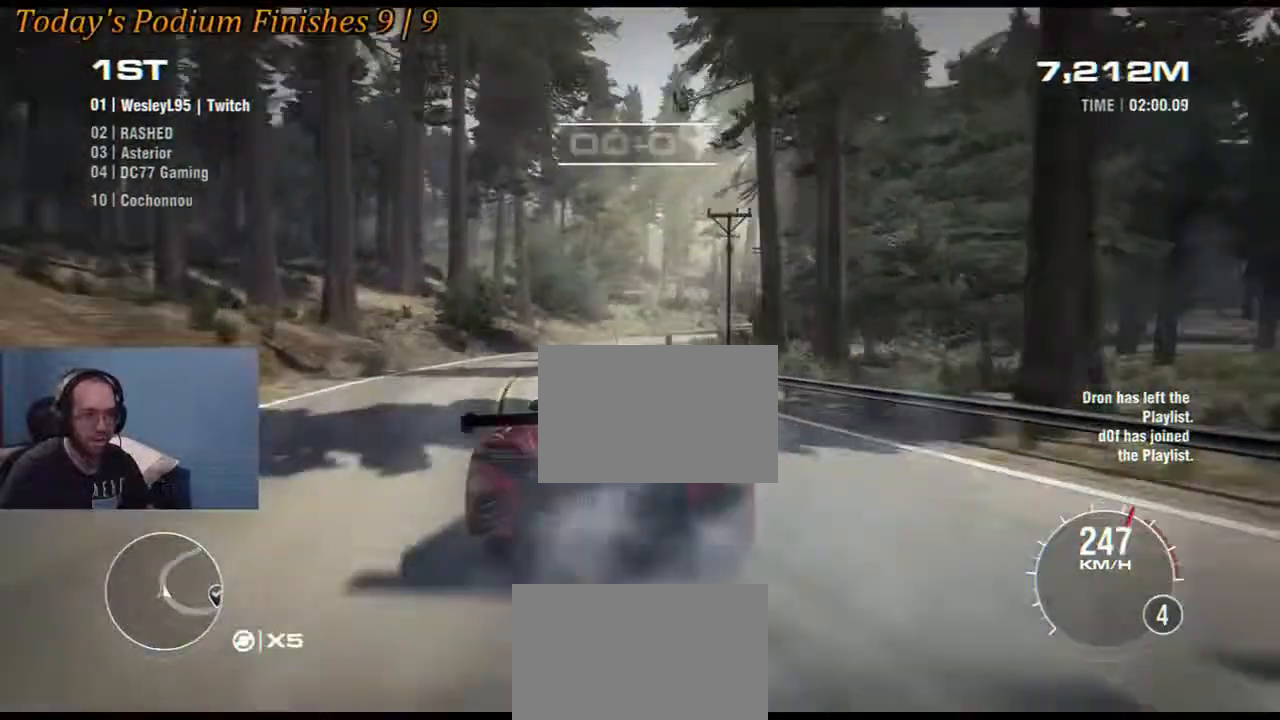
{"buttons": ["R2"], "left_stick": "left", "right_stick": "center", "events": [[267, "left_stick", "center"], [317, "left_stick", "left"]]}
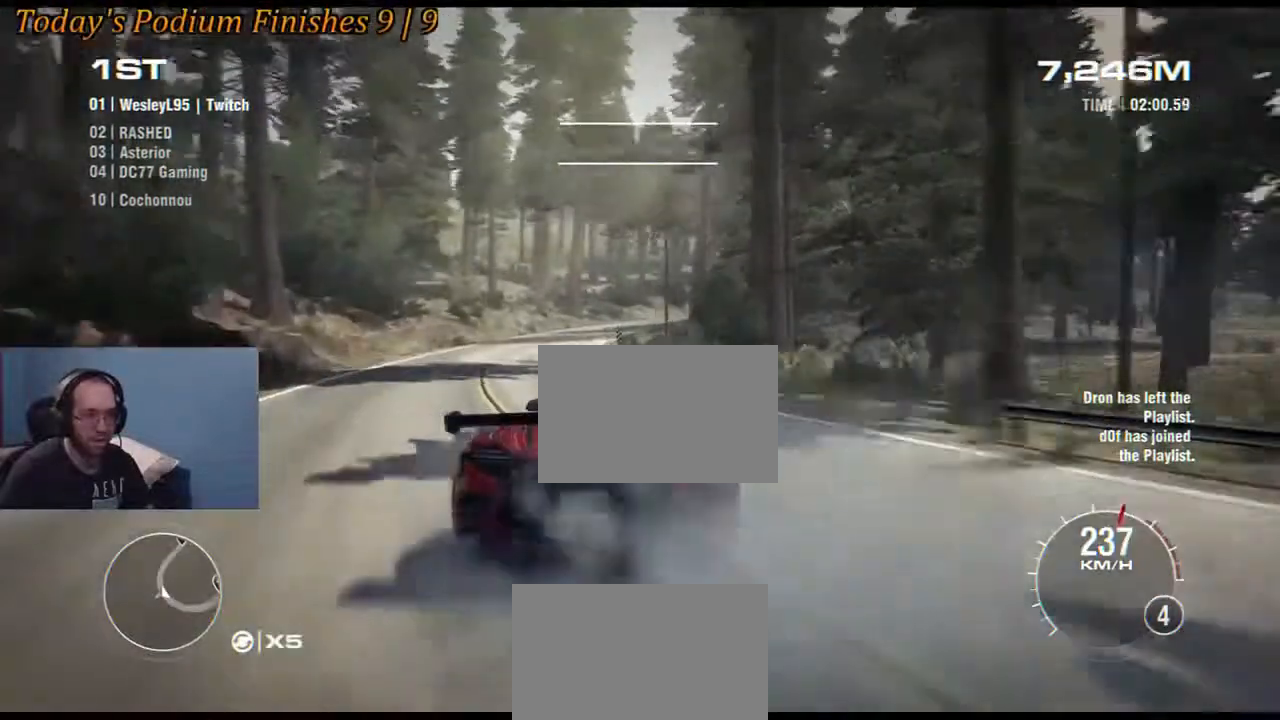
{"buttons": ["R2"], "left_stick": "right", "right_stick": "center", "events": [[317, "left_stick", "right"]]}
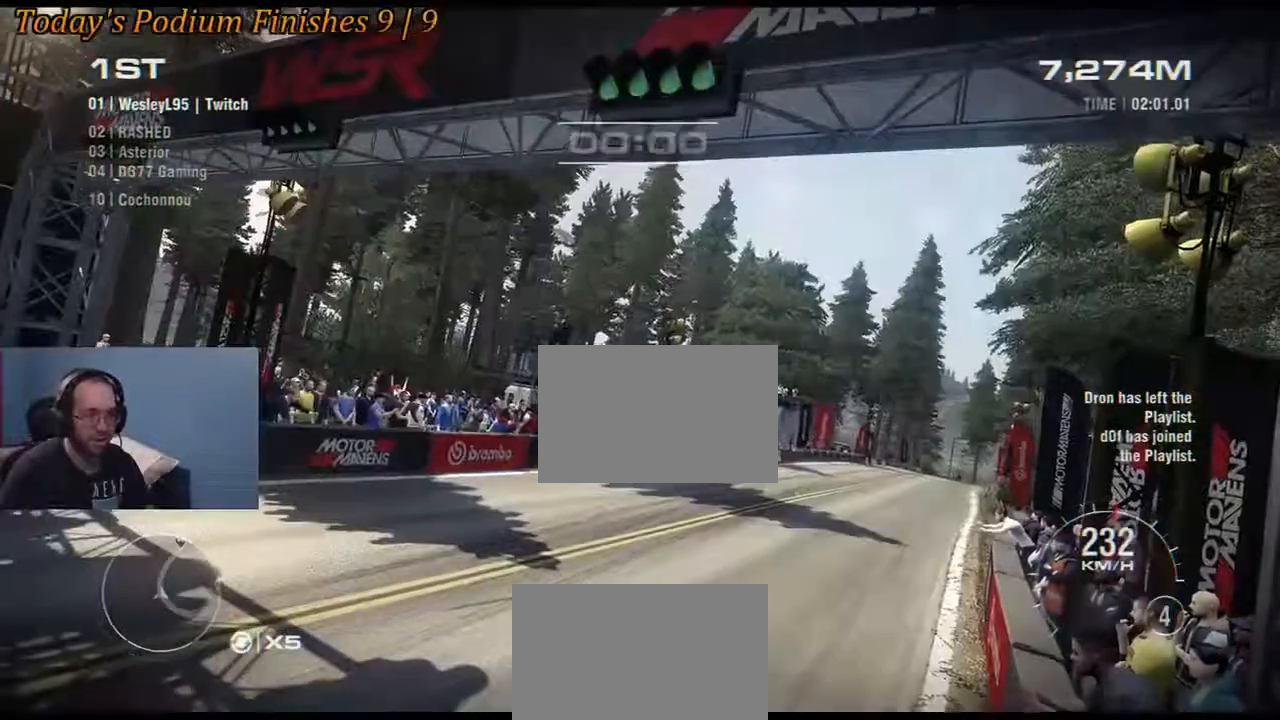
{"buttons": [], "left_stick": "center", "right_stick": "center", "events": [[267, "left_stick", "center"], [300, "R2", "up"]]}
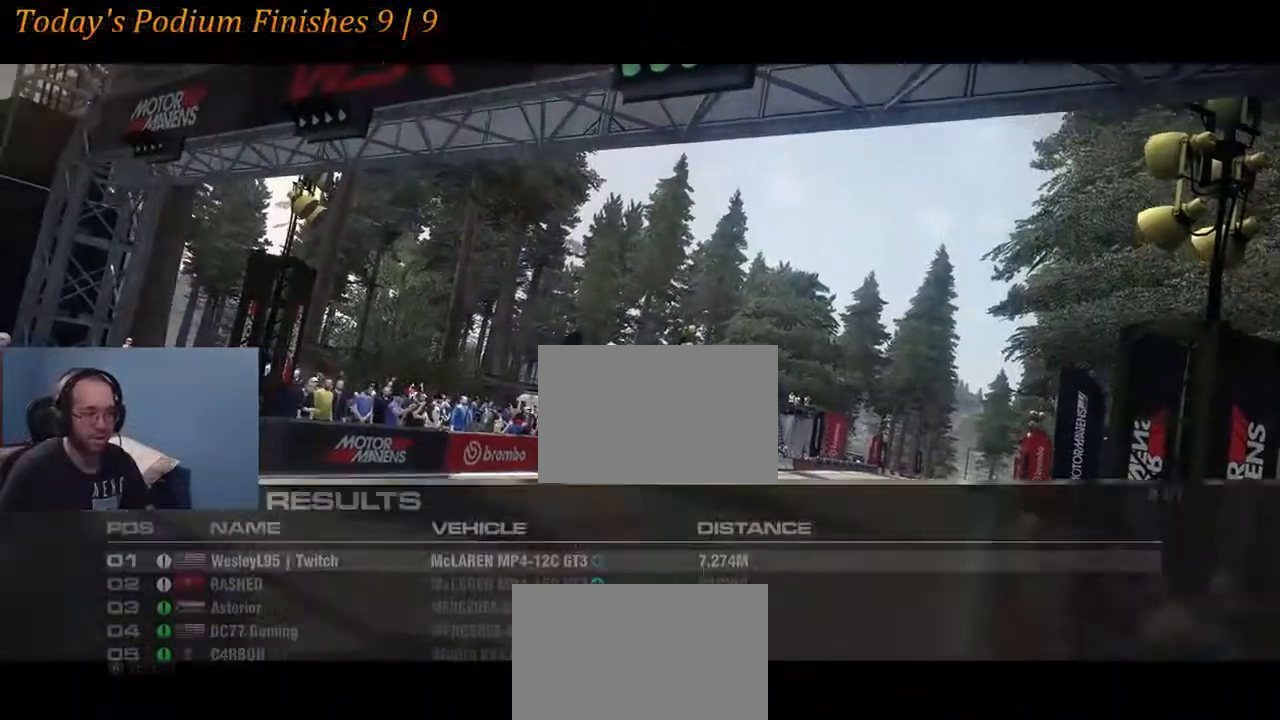
{"buttons": [], "left_stick": "center", "right_stick": "center", "events": []}
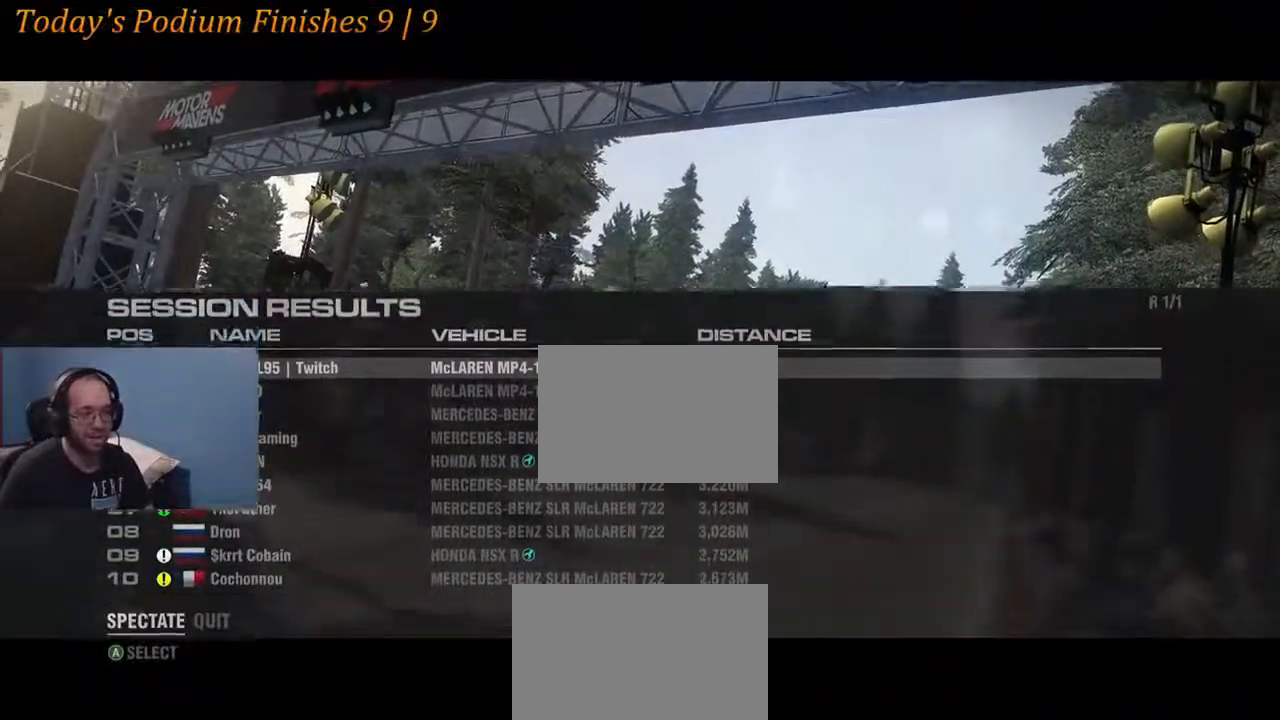
{"buttons": [], "left_stick": "center", "right_stick": "center", "events": []}
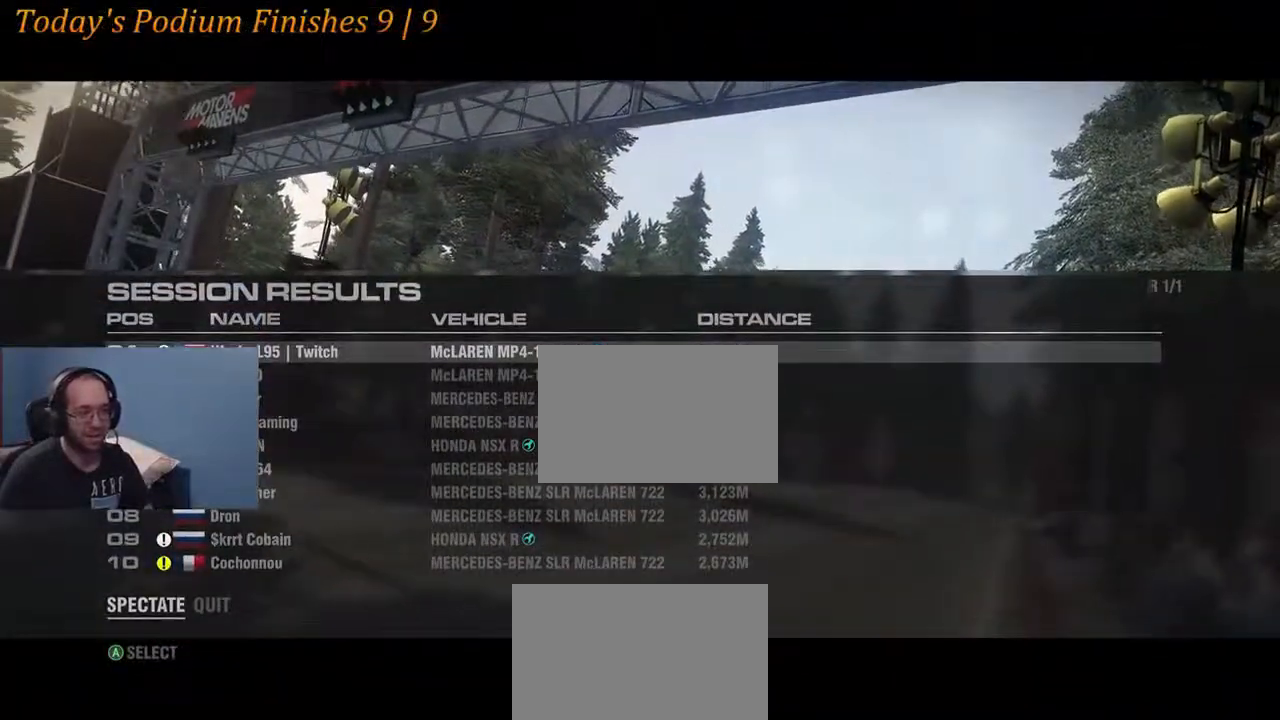
{"buttons": [], "left_stick": "center", "right_stick": "center", "events": []}
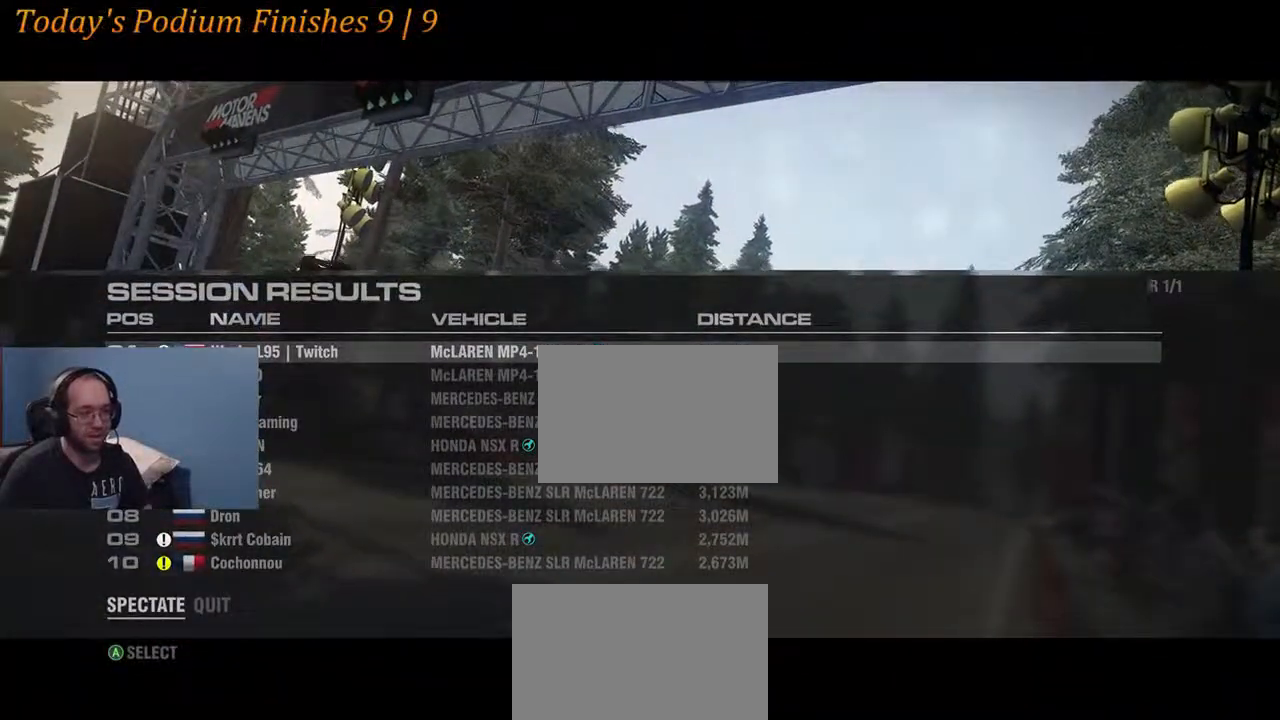
{"buttons": [], "left_stick": "center", "right_stick": "center", "events": []}
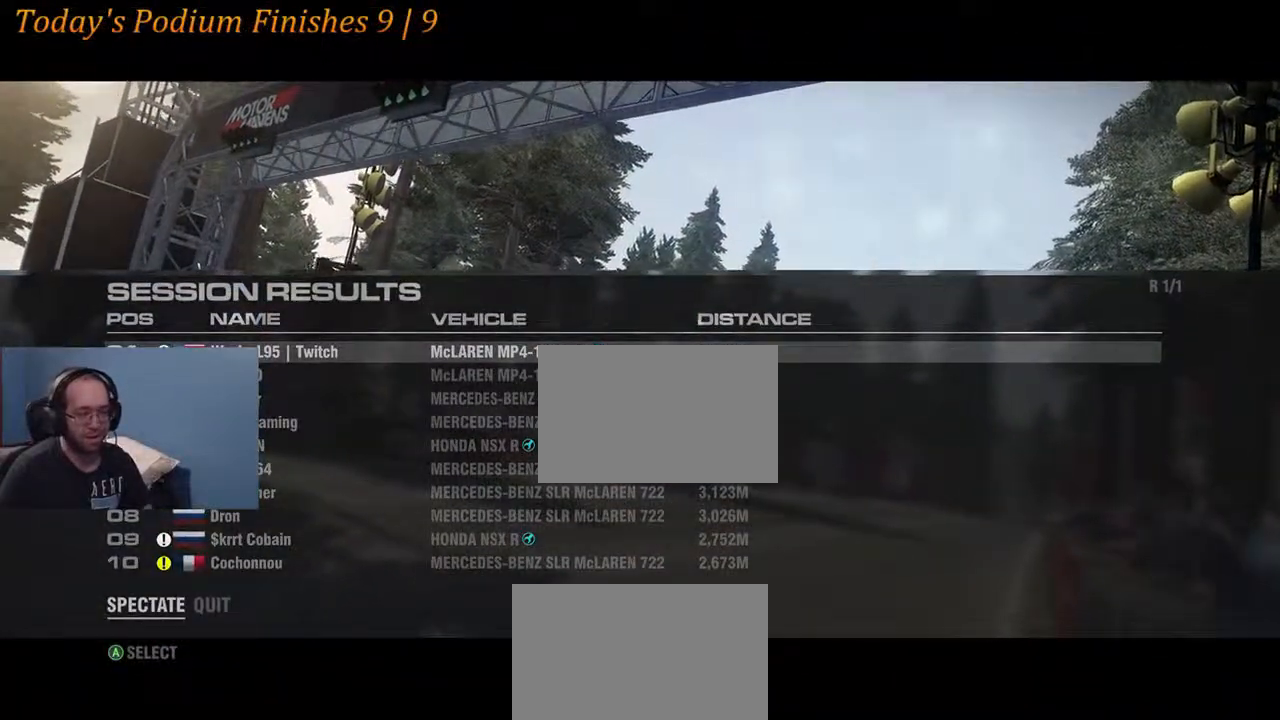
{"buttons": [], "left_stick": "center", "right_stick": "center", "events": []}
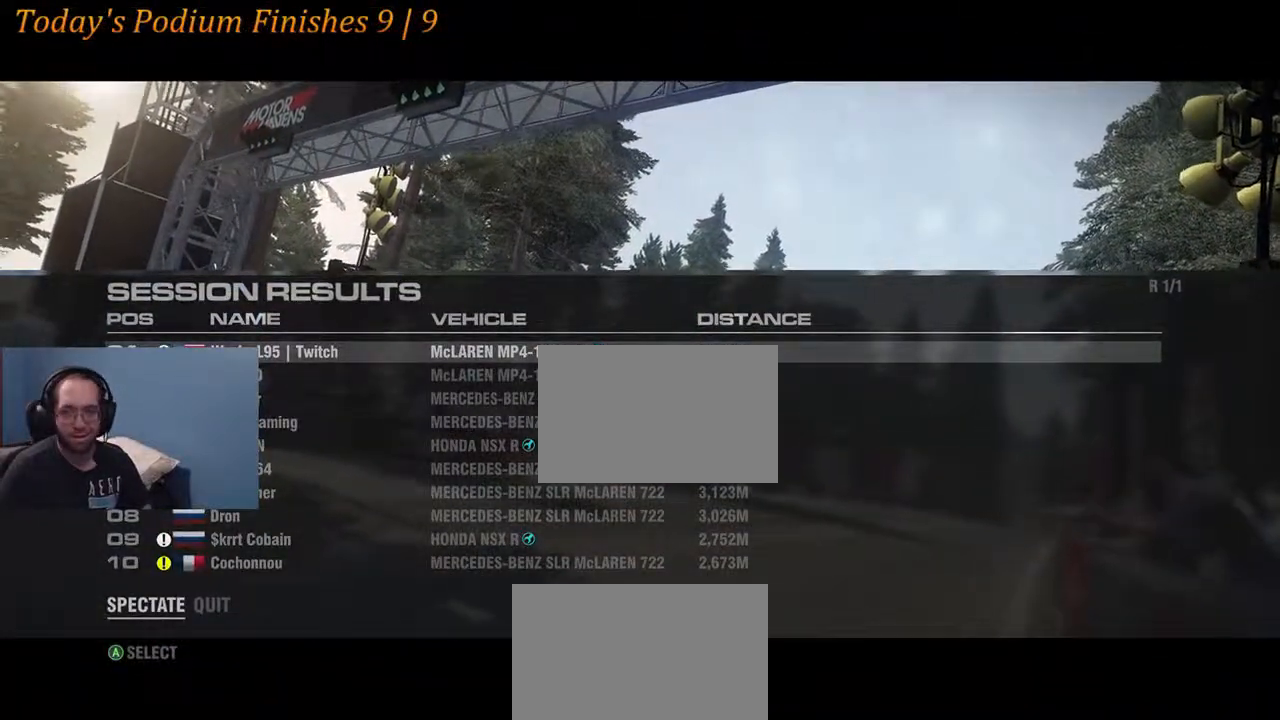
{"buttons": [], "left_stick": "center", "right_stick": "center", "events": []}
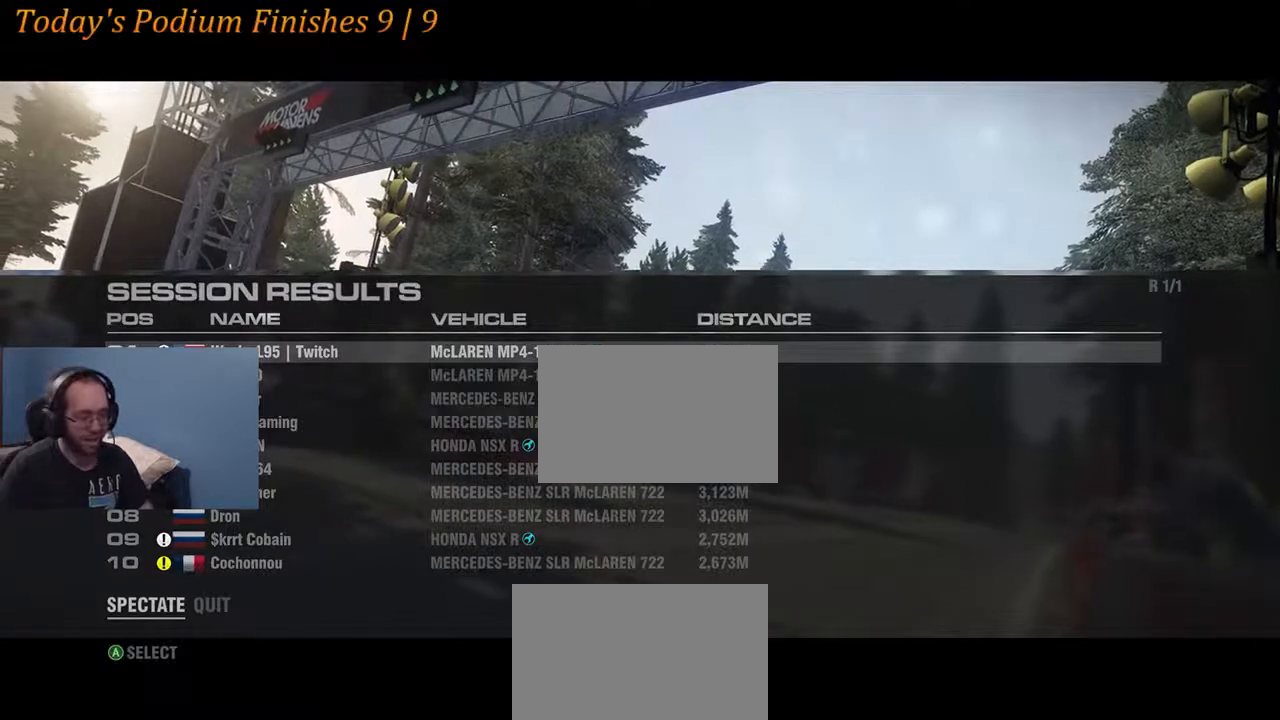
{"buttons": [], "left_stick": "center", "right_stick": "center", "events": []}
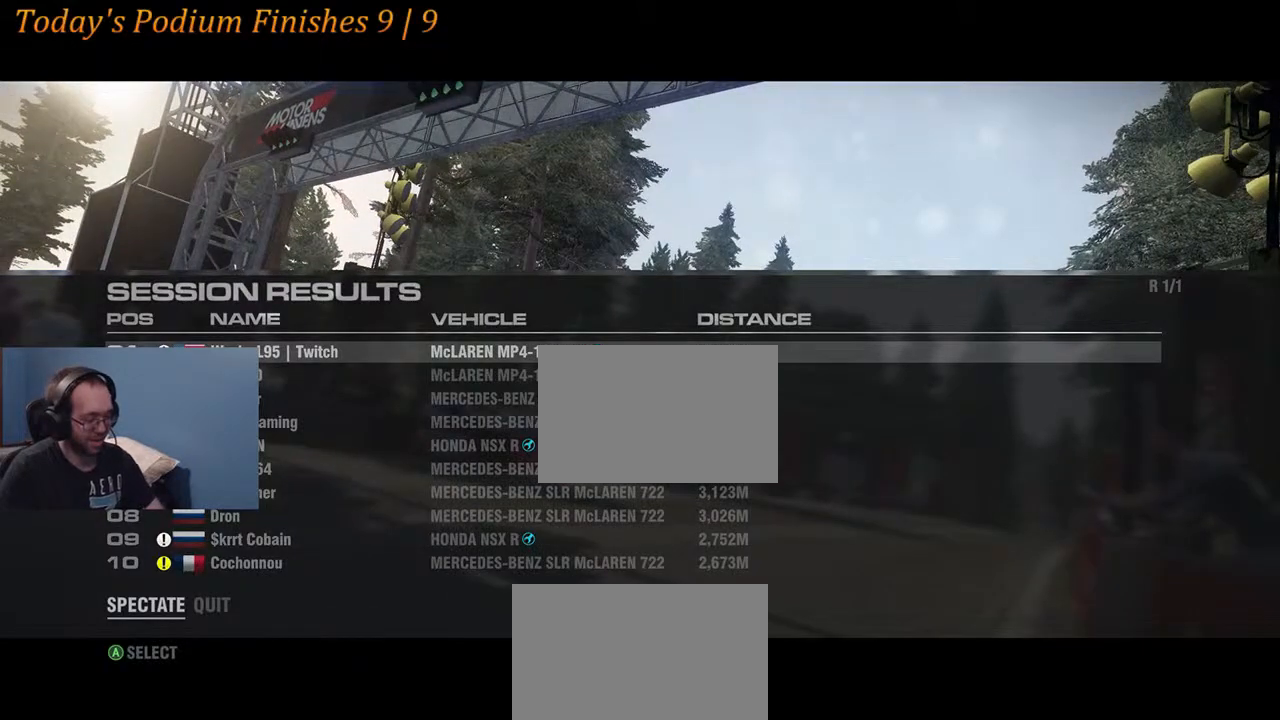
{"buttons": [], "left_stick": "center", "right_stick": "center", "events": []}
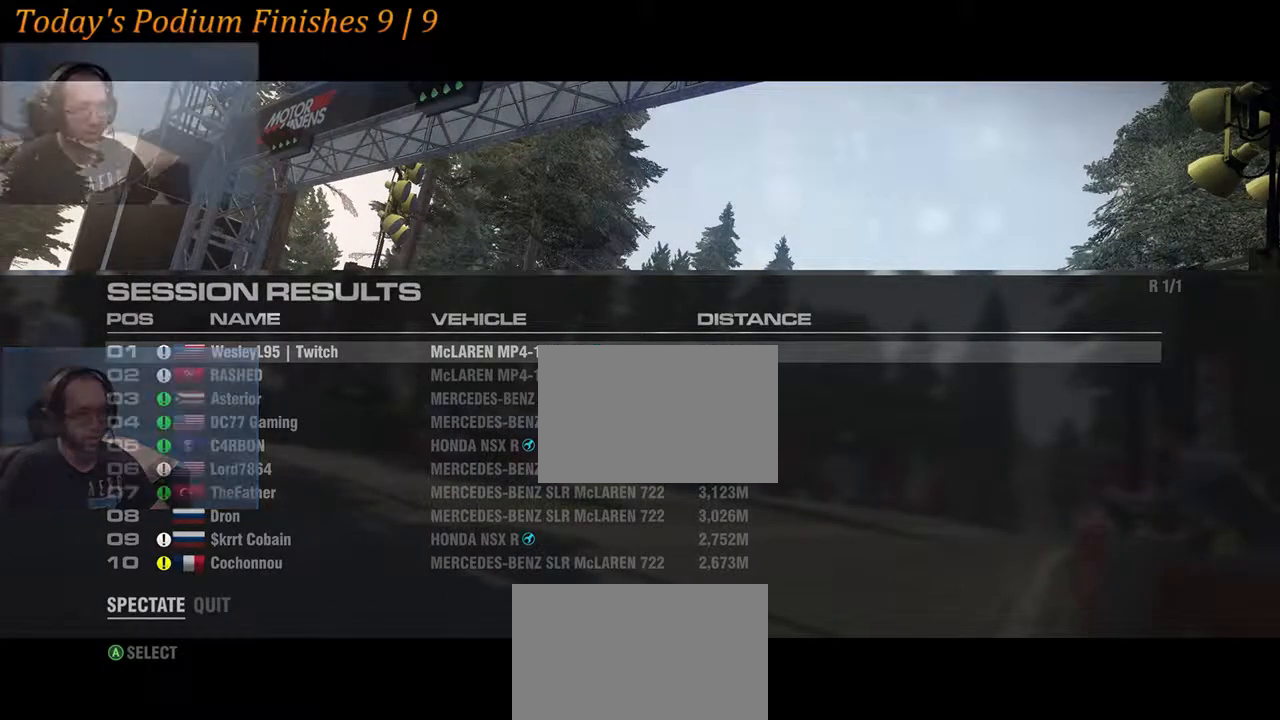
{"buttons": [], "left_stick": "center", "right_stick": "center", "events": [[233, "A", "down"], [417, "A", "up"]]}
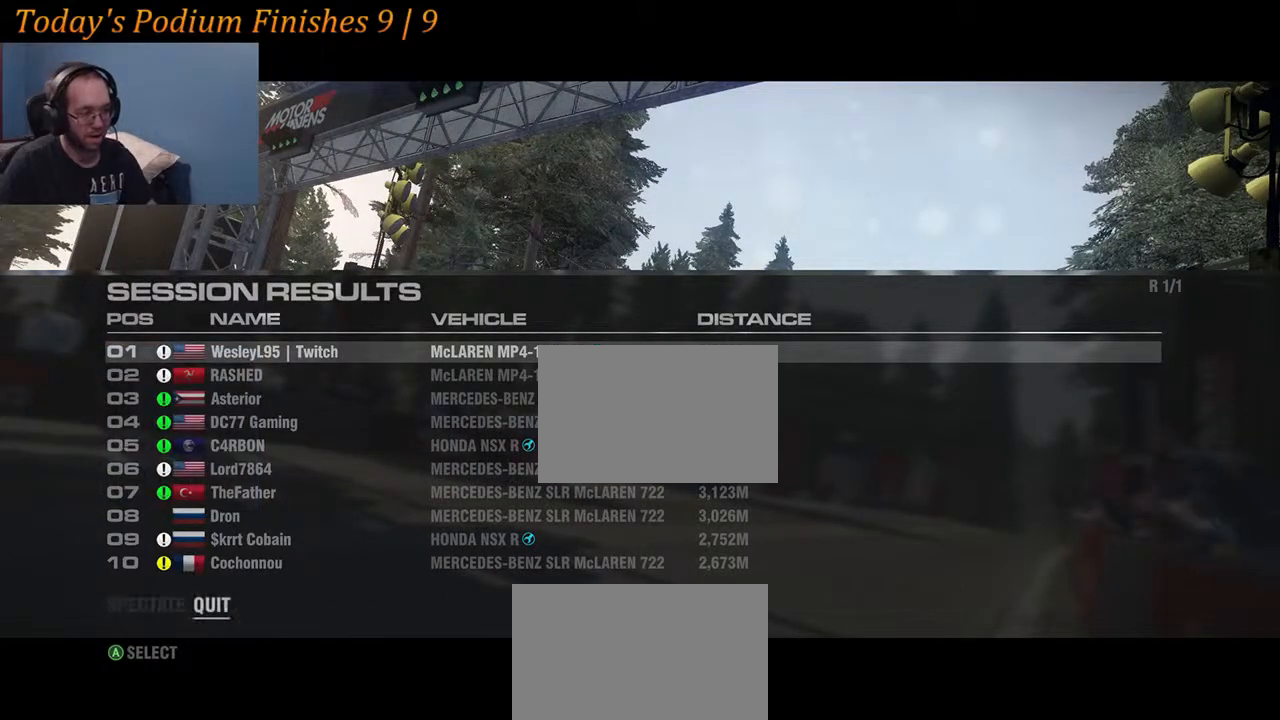
{"buttons": [], "left_stick": "center", "right_stick": "center", "events": []}
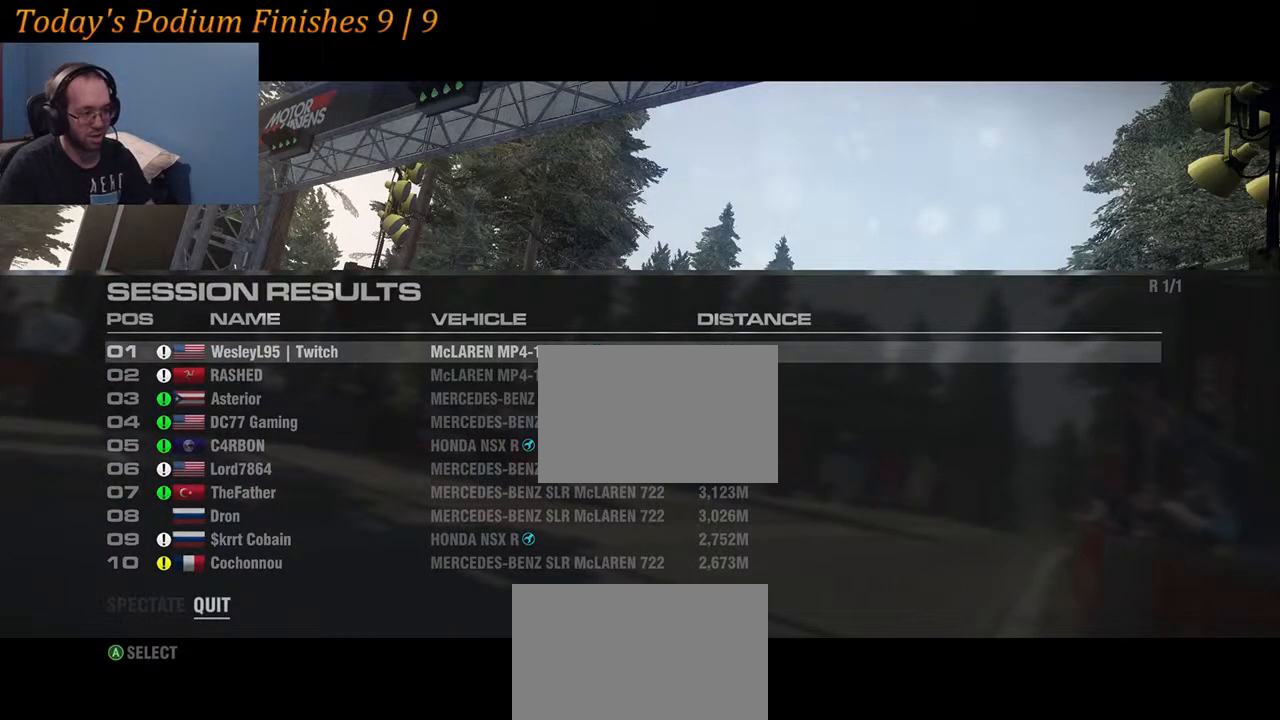
{"buttons": [], "left_stick": "center", "right_stick": "center", "events": []}
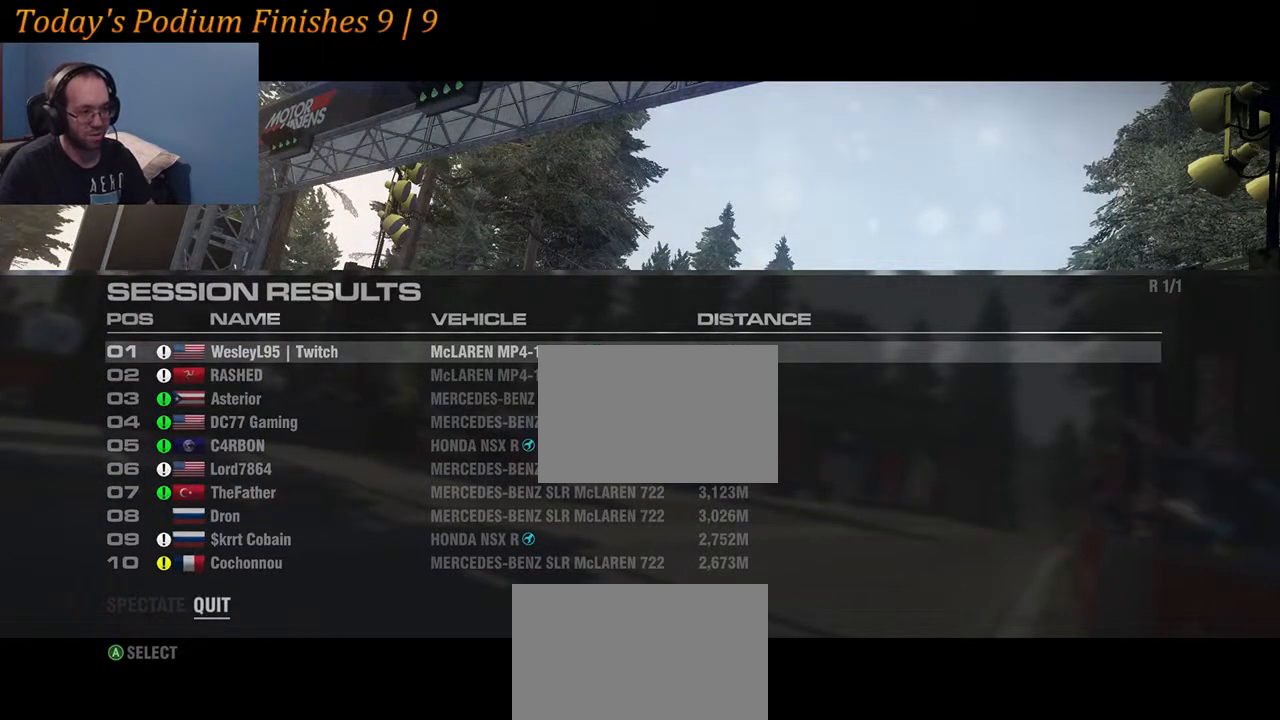
{"buttons": [], "left_stick": "center", "right_stick": "center", "events": [[283, "DPAD_UP", "down"], [433, "DPAD_UP", "up"]]}
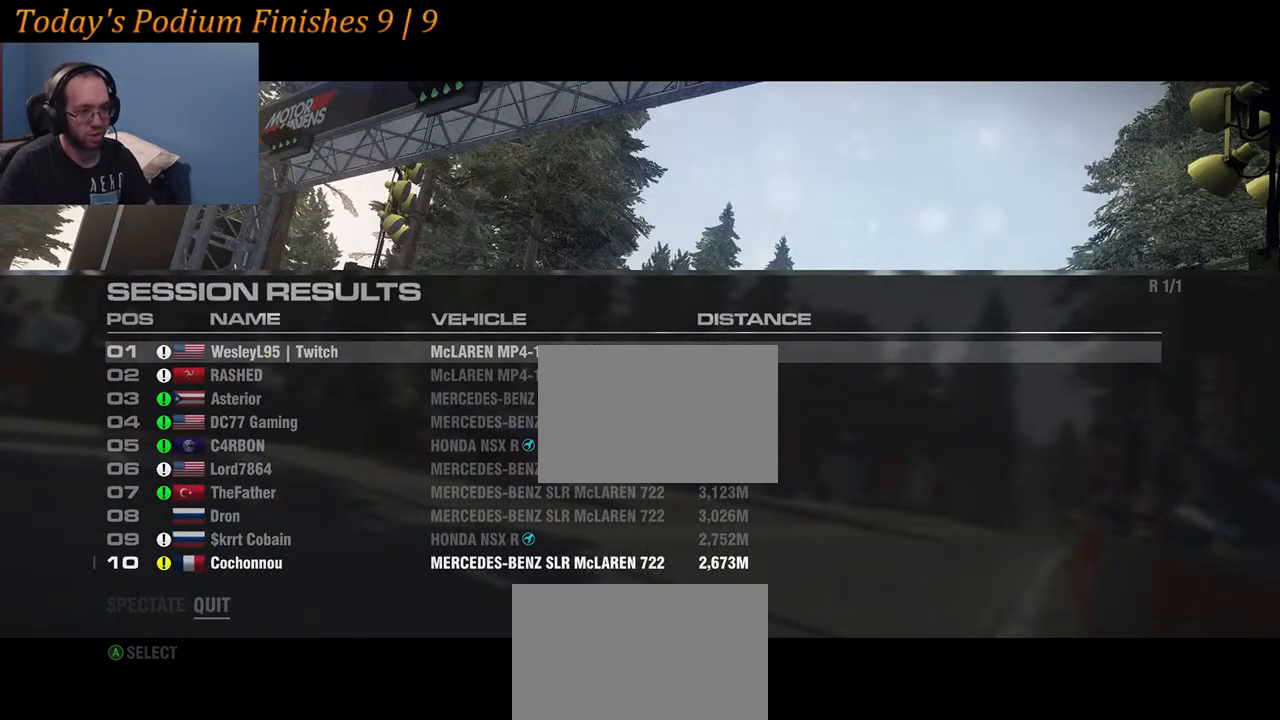
{"buttons": [], "left_stick": "center", "right_stick": "center", "events": []}
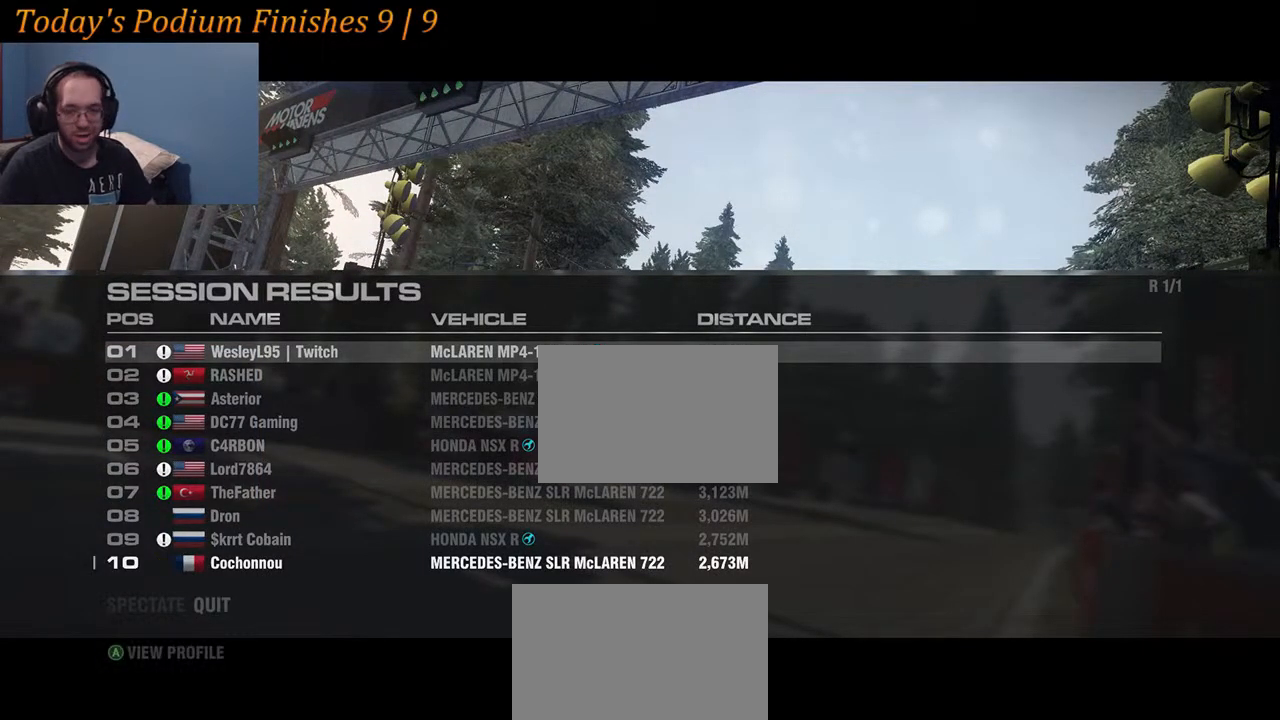
{"buttons": [], "left_stick": "center", "right_stick": "center", "events": []}
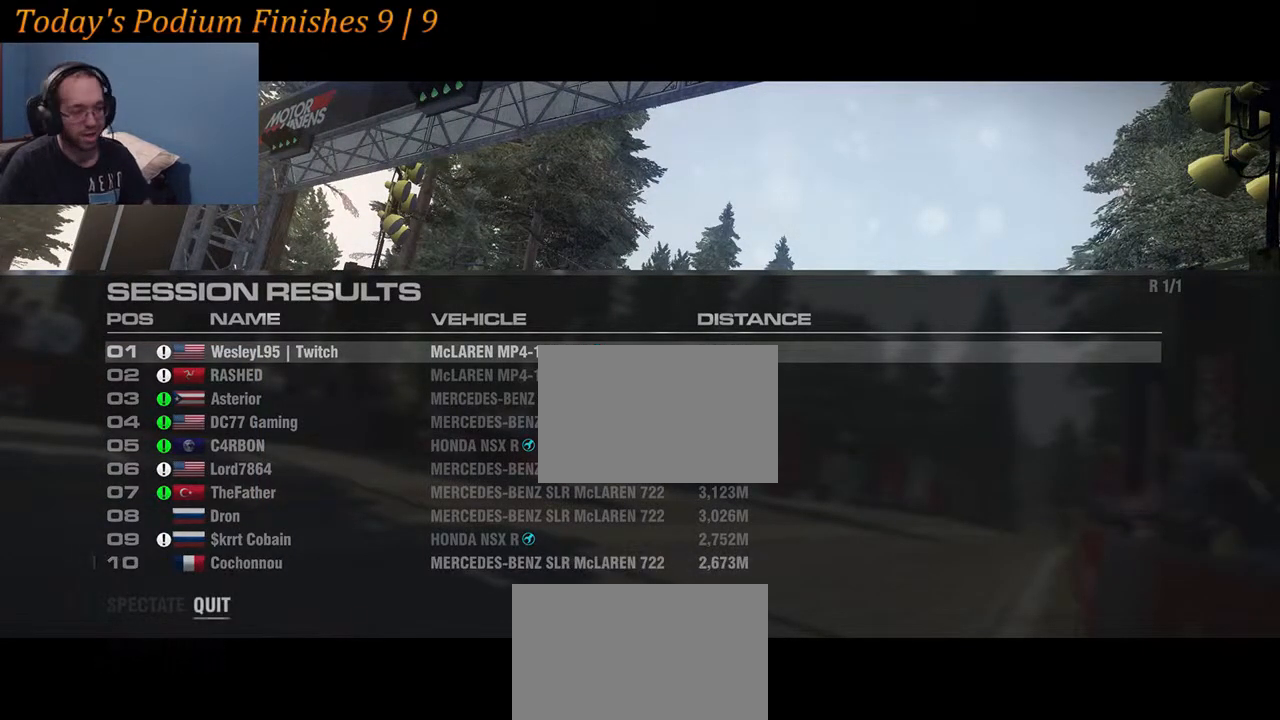
{"buttons": ["DPAD_UP"], "left_stick": "center", "right_stick": "center", "events": [[367, "DPAD_UP", "down"]]}
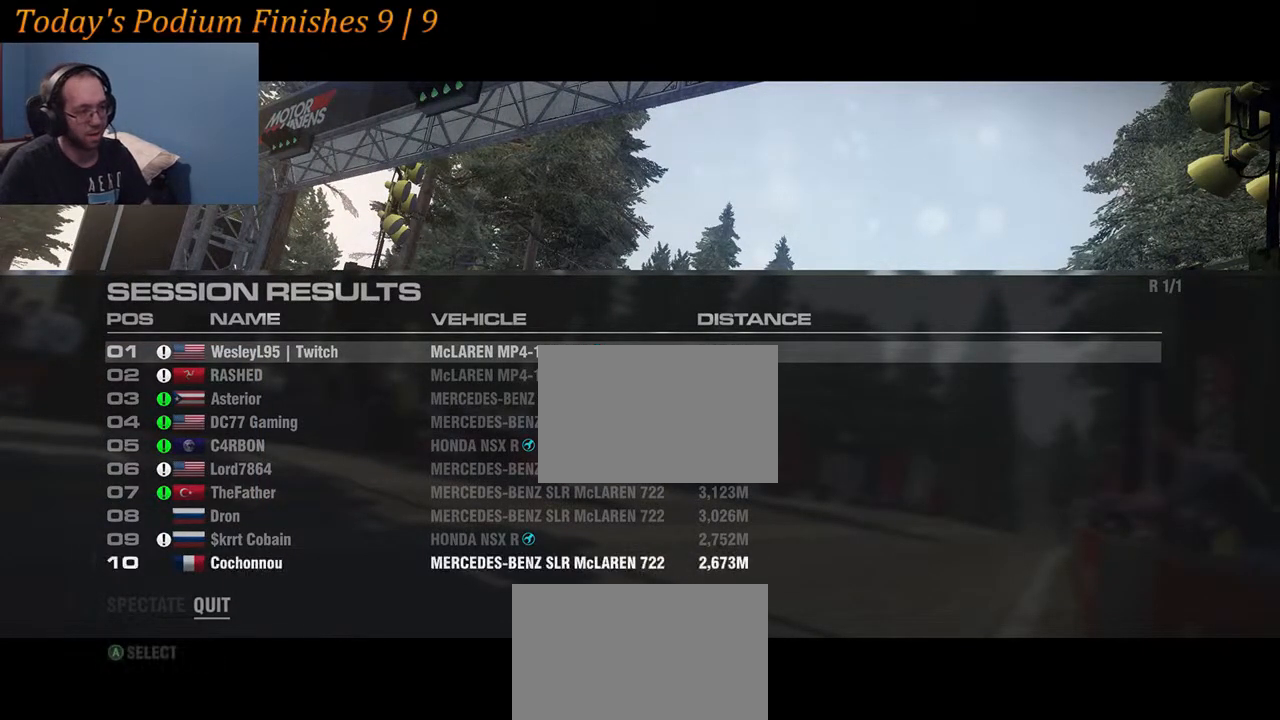
{"buttons": ["DPAD_UP"], "left_stick": "center", "right_stick": "center", "events": [[33, "DPAD_UP", "up"], [117, "DPAD_UP", "down"]]}
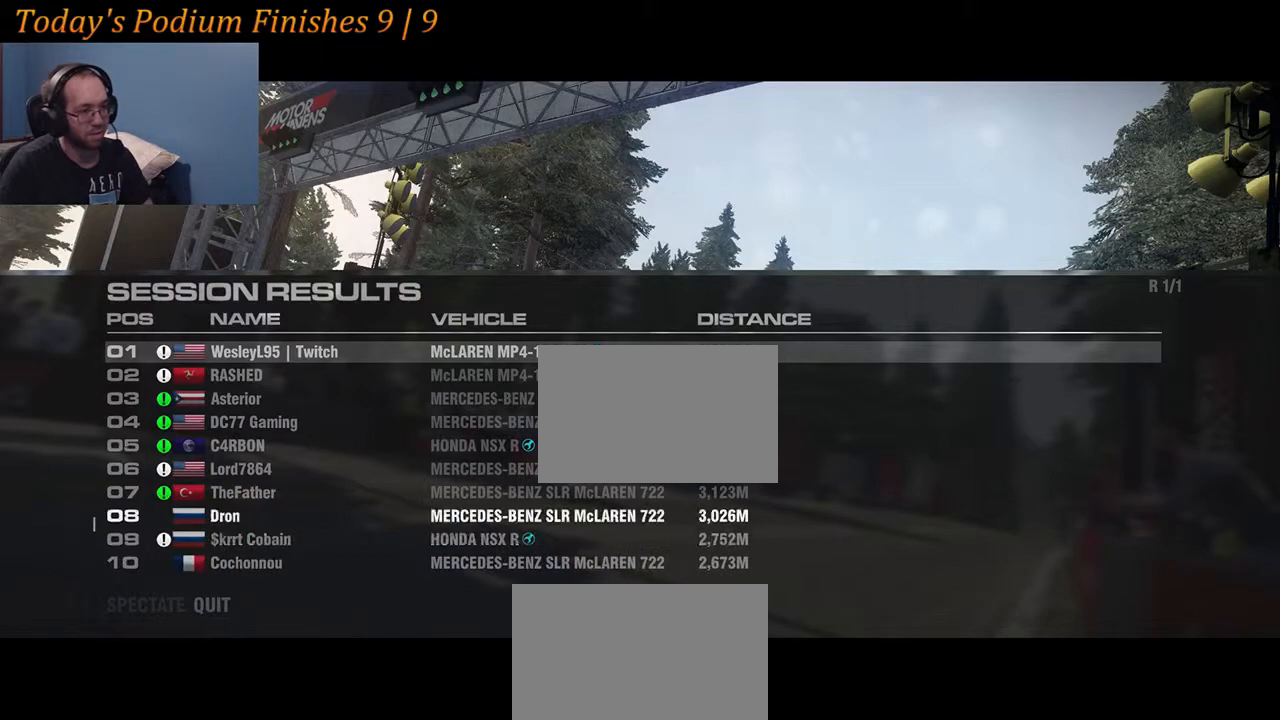
{"buttons": [], "left_stick": "center", "right_stick": "center", "events": [[200, "DPAD_UP", "up"]]}